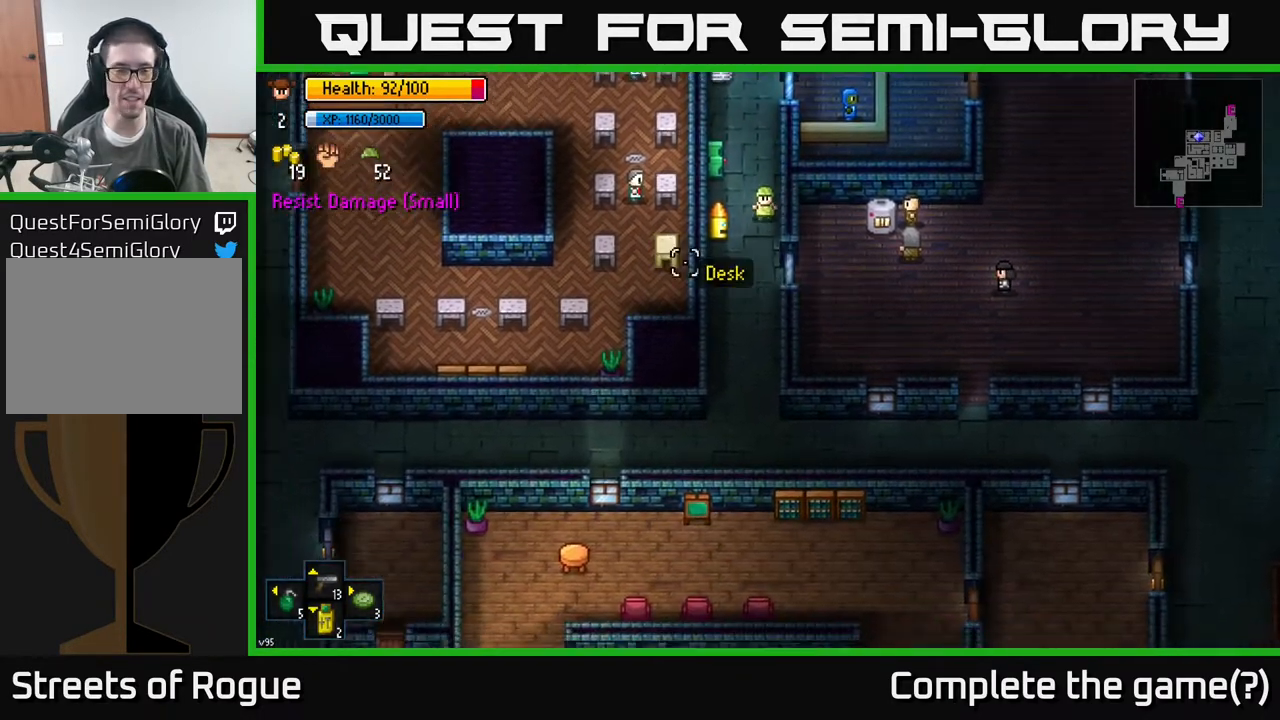
Gameplay with a controller (Xbox layout); each line is a JSON object with the inputs held at the frame after it. "events" lists button and stick changes between this image and that frame as [ms after this image, input, new state], when the widget could be followed in between.
{"buttons": [], "left_stick": "down", "right_stick": "up-left", "events": [[67, "right_stick", "left"], [233, "right_stick", "up-left"]]}
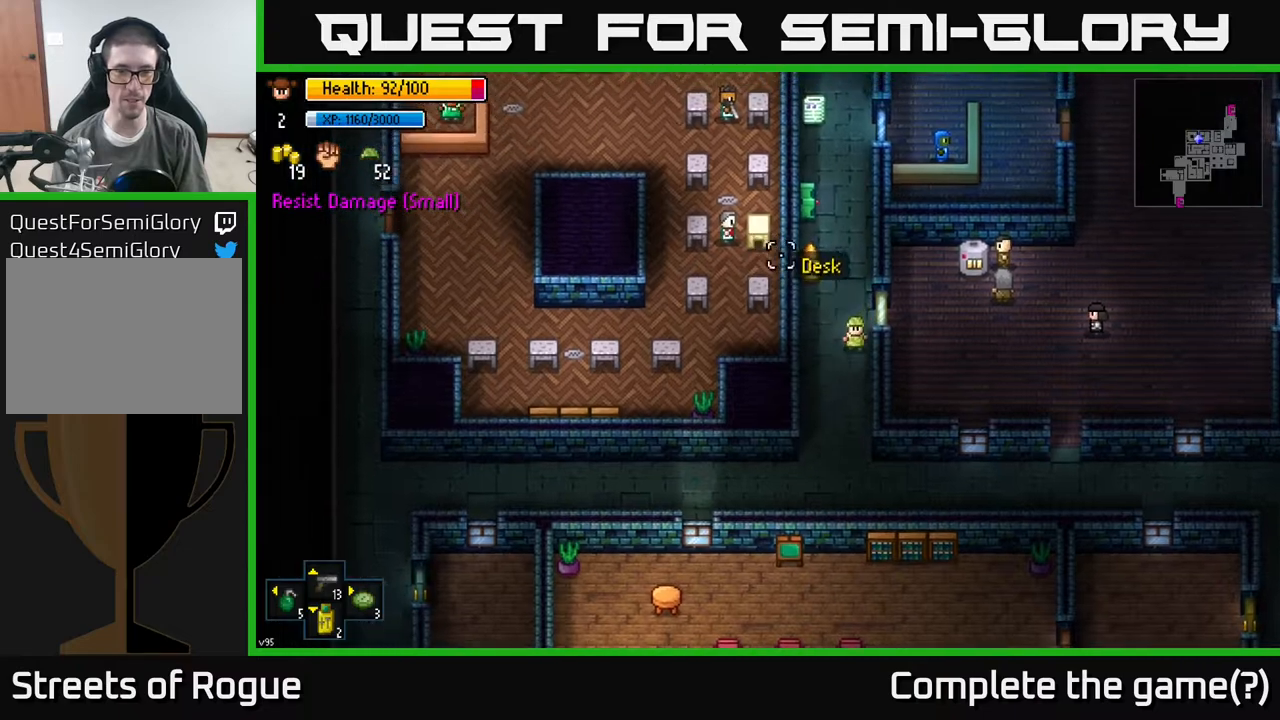
{"buttons": [], "left_stick": "down-right", "right_stick": "up-right", "events": [[67, "right_stick", "up"], [217, "right_stick", "up-right"], [417, "left_stick", "down-right"]]}
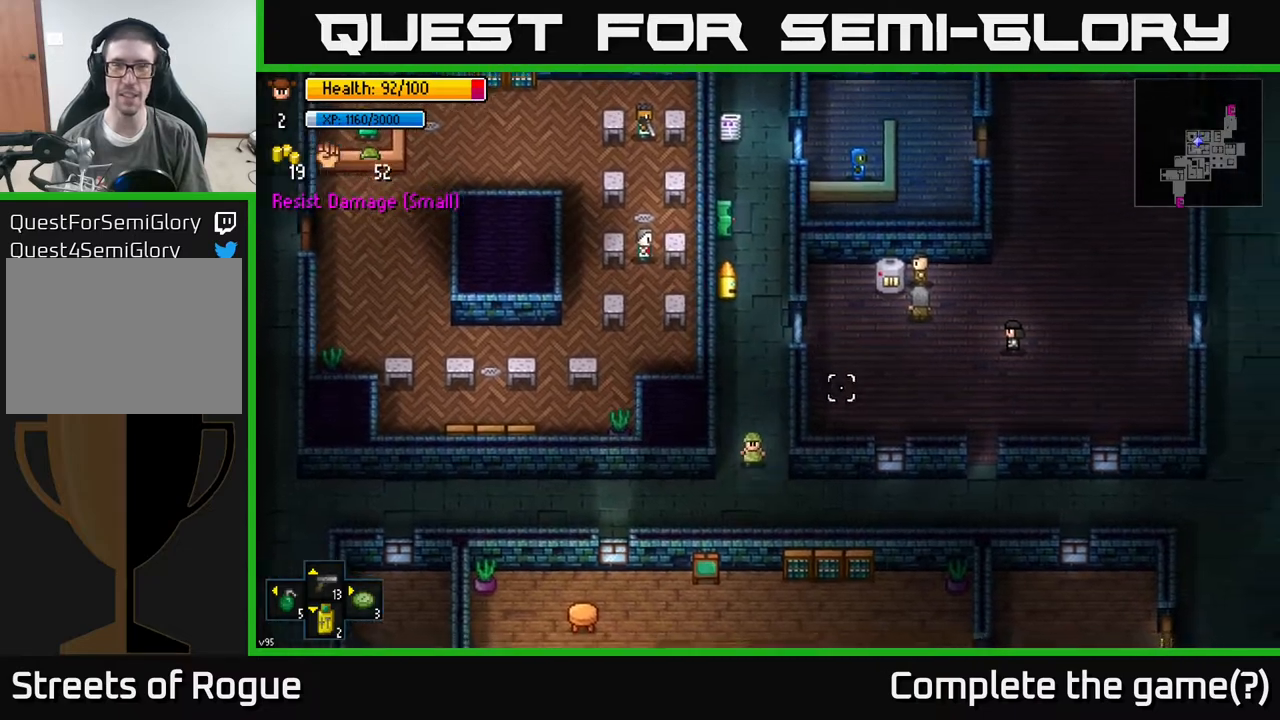
{"buttons": [], "left_stick": "right", "right_stick": "up-right", "events": [[333, "left_stick", "right"]]}
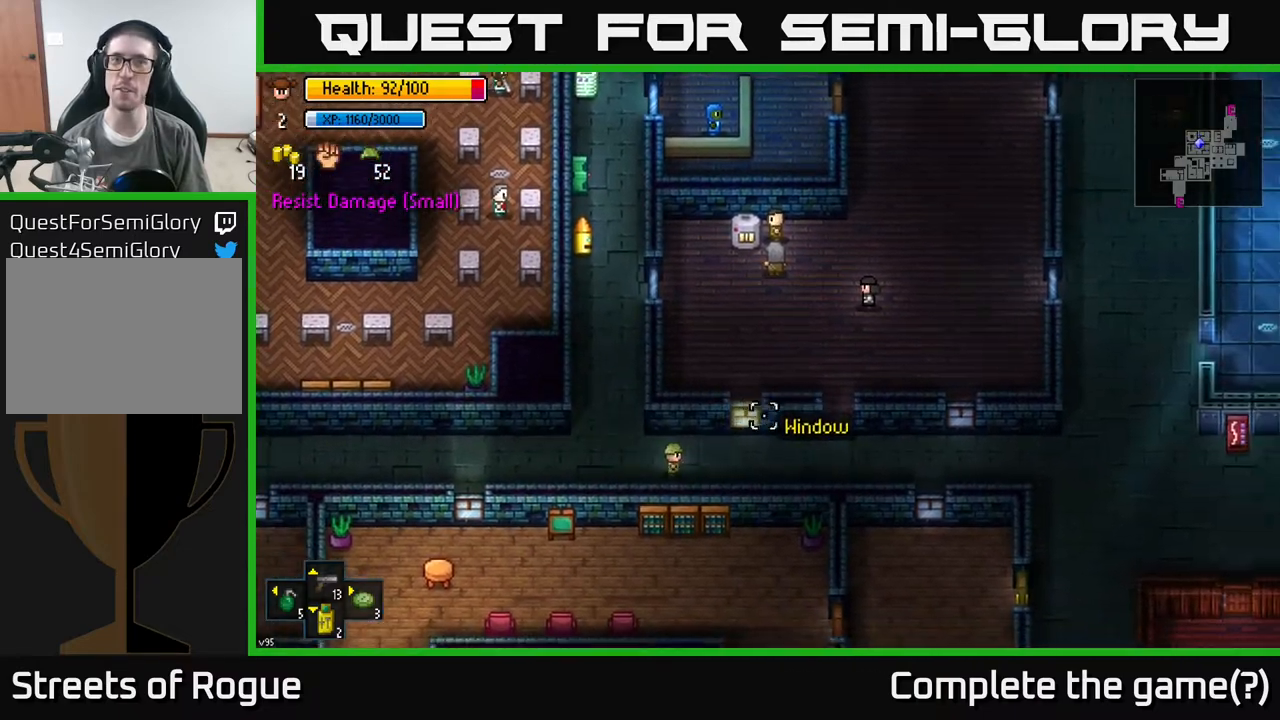
{"buttons": [], "left_stick": "right", "right_stick": "up-right", "events": []}
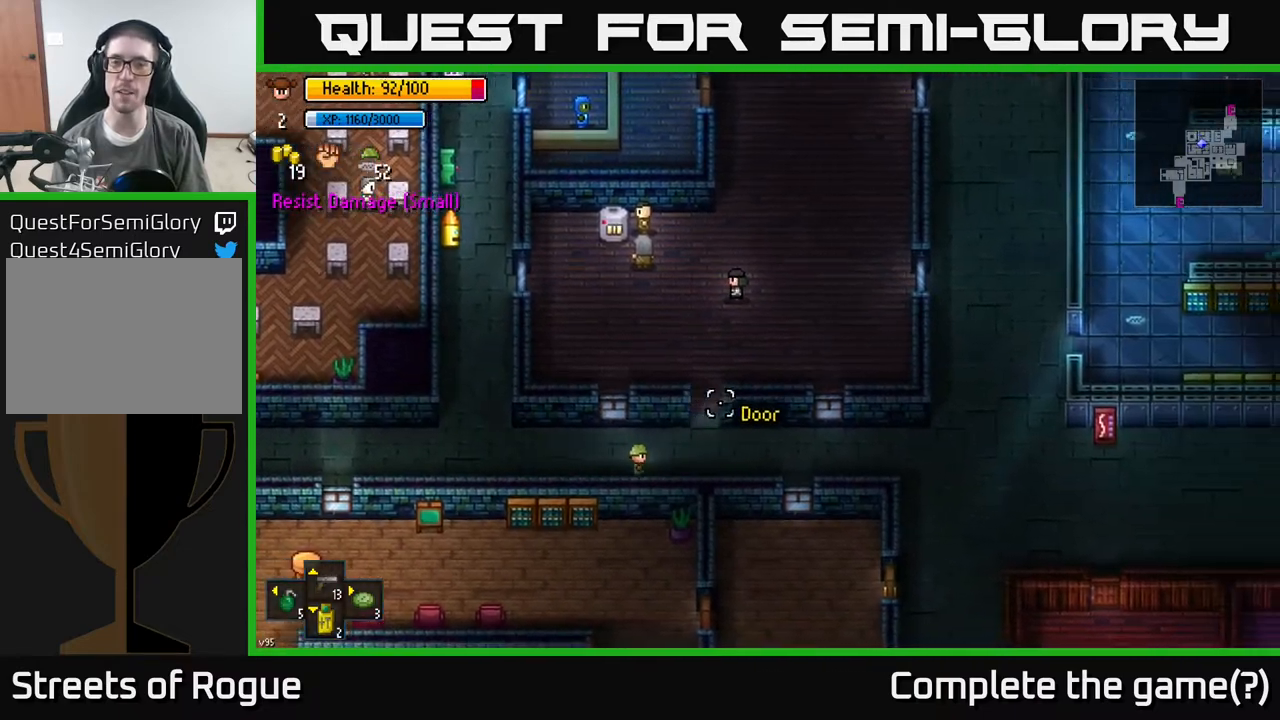
{"buttons": [], "left_stick": "up", "right_stick": "up", "events": [[183, "left_stick", "up-right"], [367, "left_stick", "up"], [500, "right_stick", "up"]]}
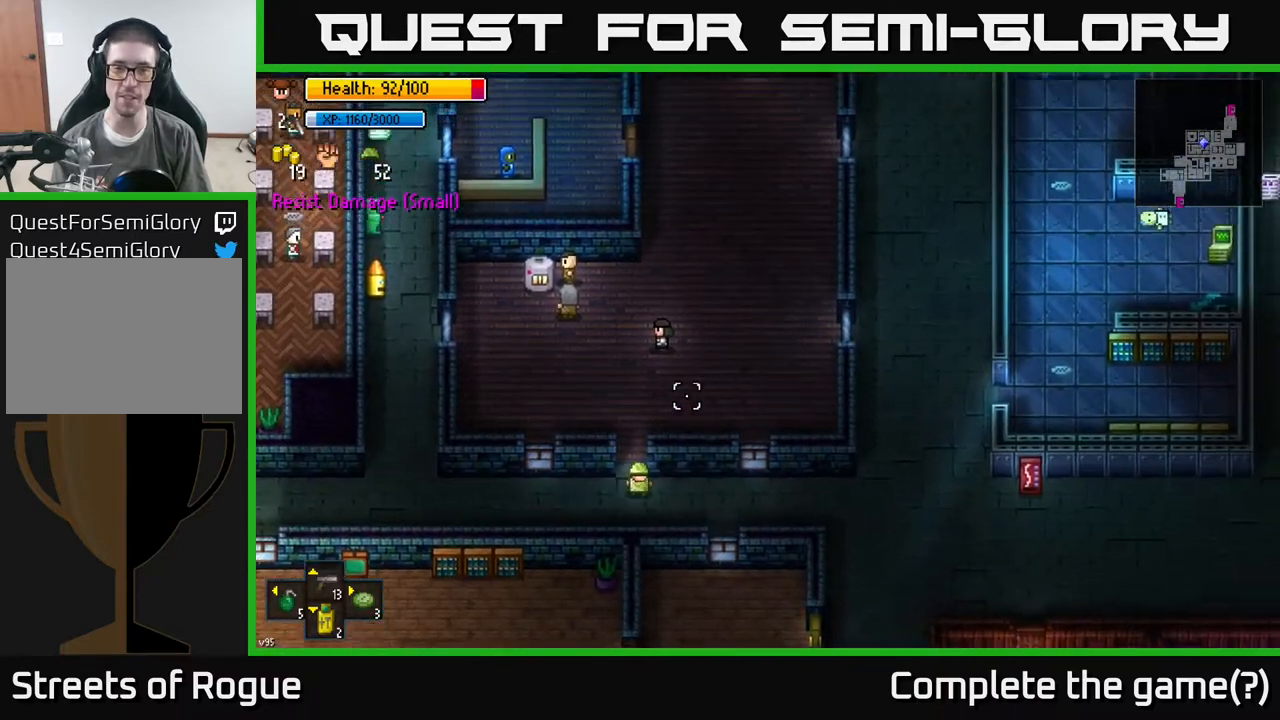
{"buttons": [], "left_stick": "up-left", "right_stick": "up", "events": [[67, "left_stick", "up-left"]]}
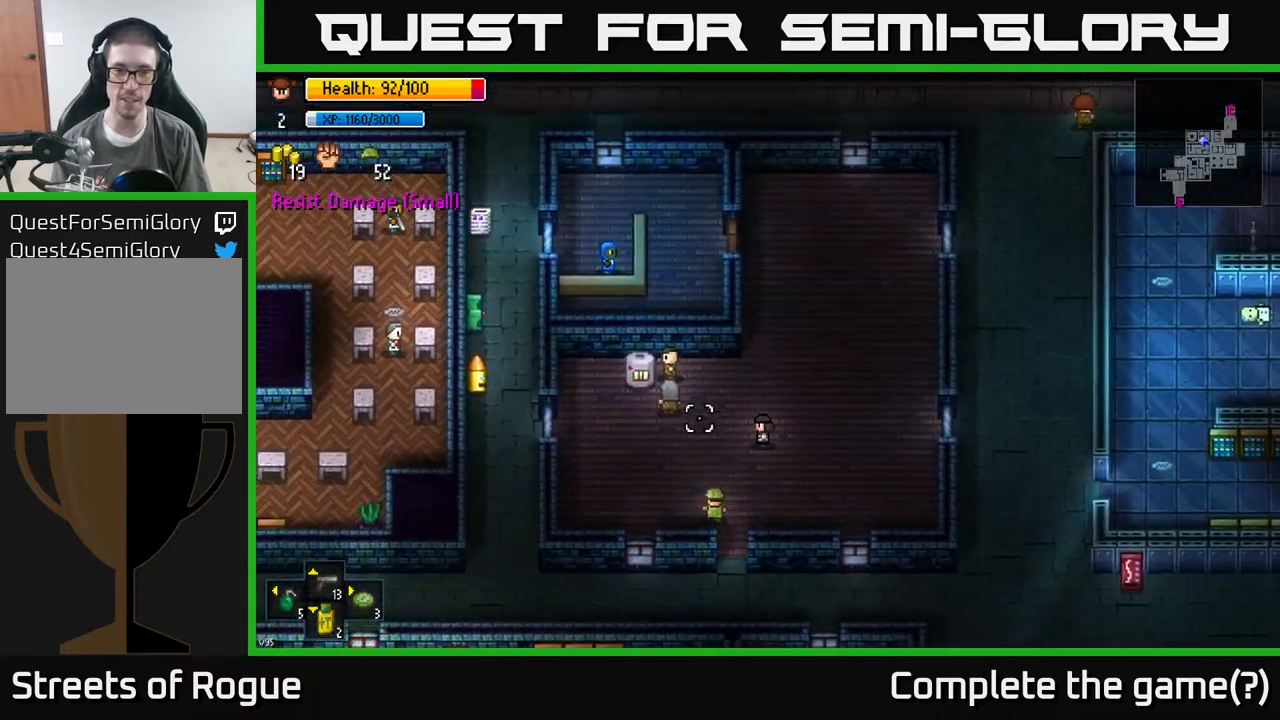
{"buttons": [], "left_stick": "center", "right_stick": "up", "events": [[100, "left_stick", "left"], [433, "left_stick", "center"]]}
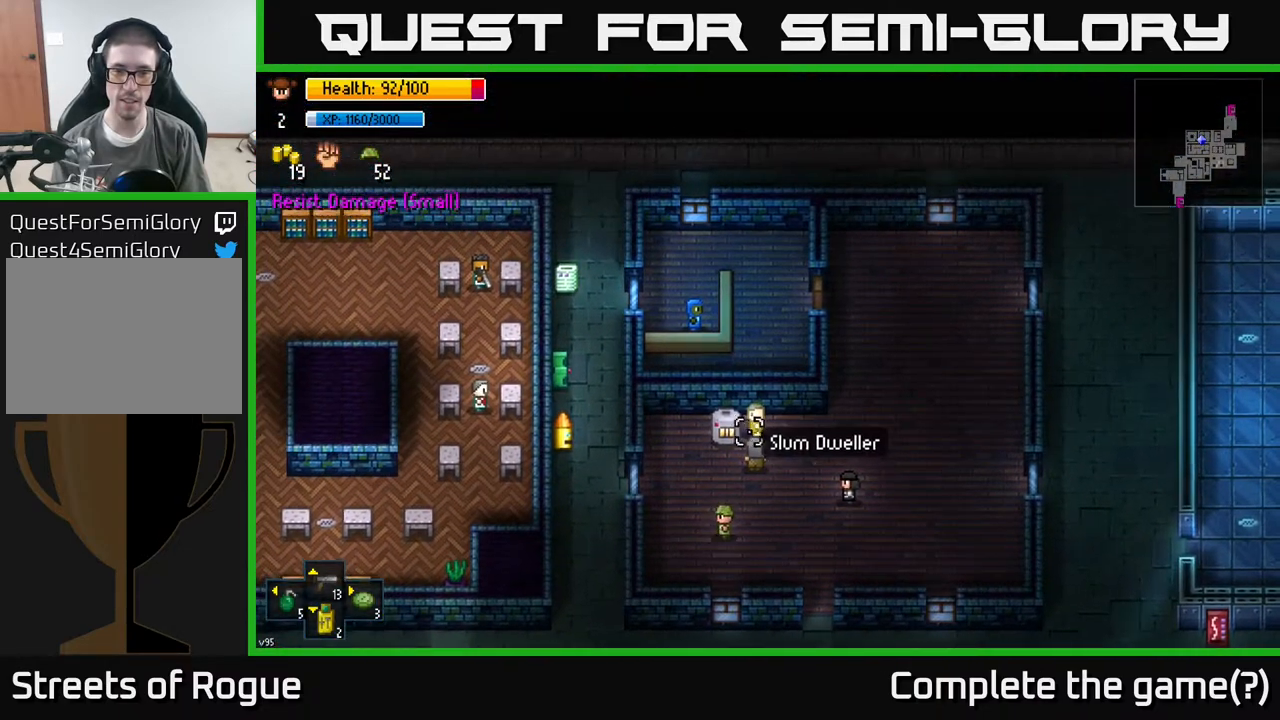
{"buttons": [], "left_stick": "center", "right_stick": "up", "events": []}
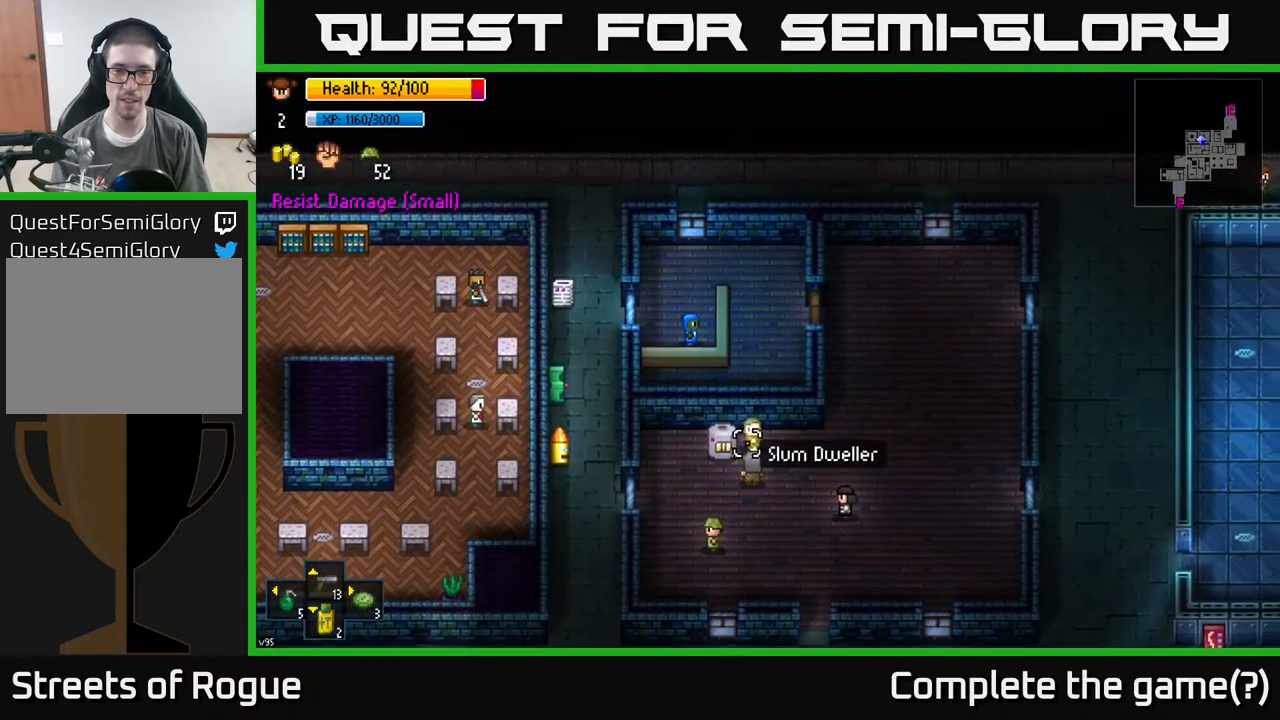
{"buttons": [], "left_stick": "center", "right_stick": "up", "events": [[67, "left_stick", "up-left"], [217, "left_stick", "center"]]}
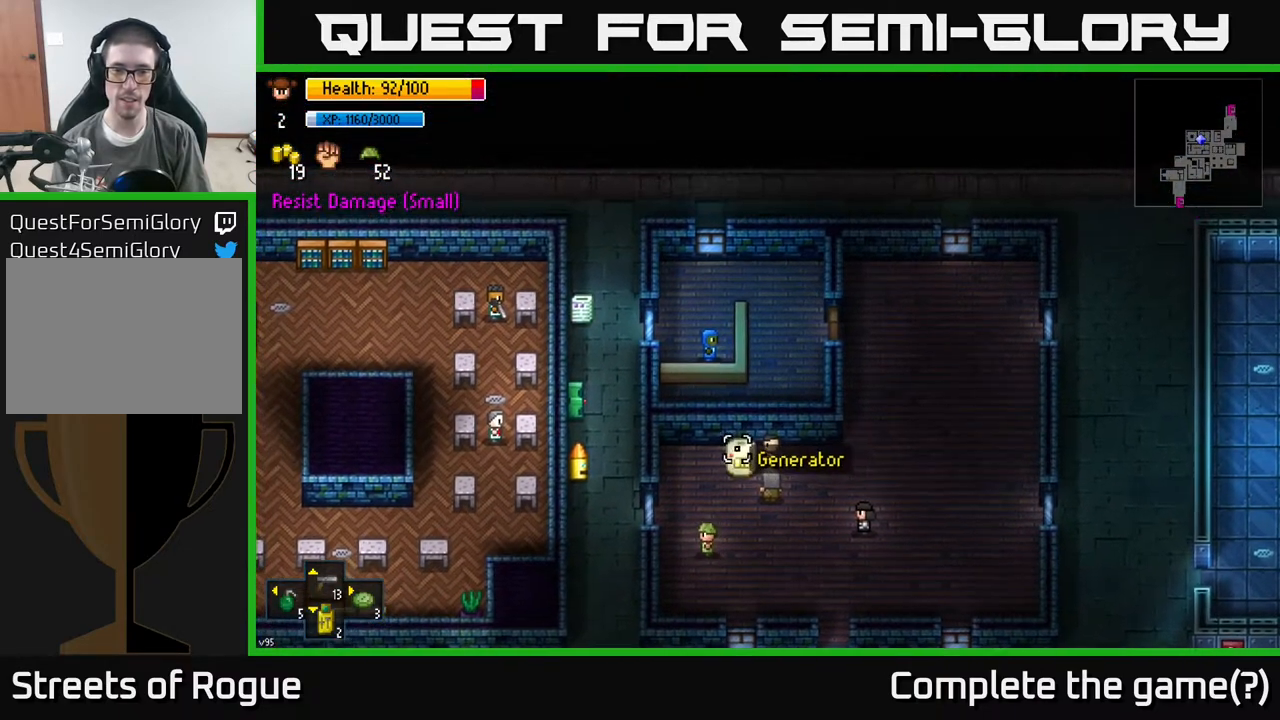
{"buttons": [], "left_stick": "up-right", "right_stick": "up", "events": [[33, "left_stick", "right"], [500, "left_stick", "up-right"]]}
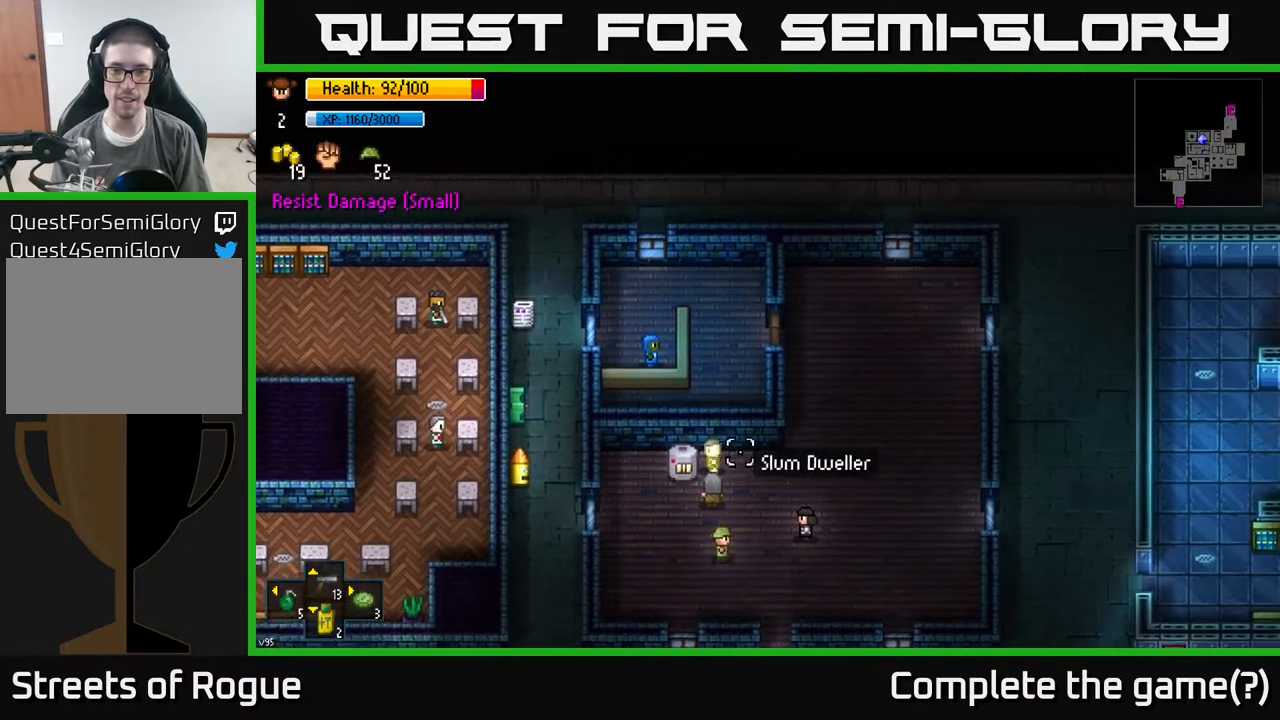
{"buttons": [], "left_stick": "up-right", "right_stick": "left", "events": [[117, "right_stick", "up-left"], [483, "right_stick", "left"]]}
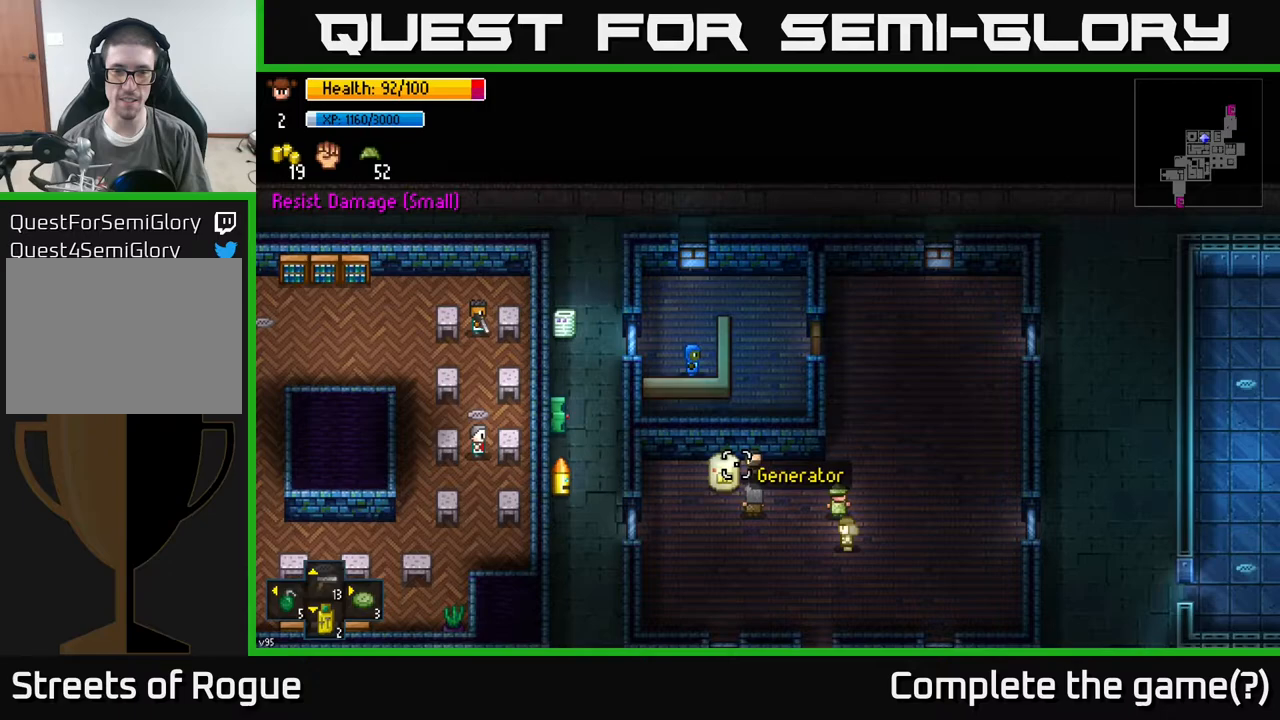
{"buttons": [], "left_stick": "up-left", "right_stick": "left", "events": [[100, "left_stick", "up"], [450, "left_stick", "up-left"]]}
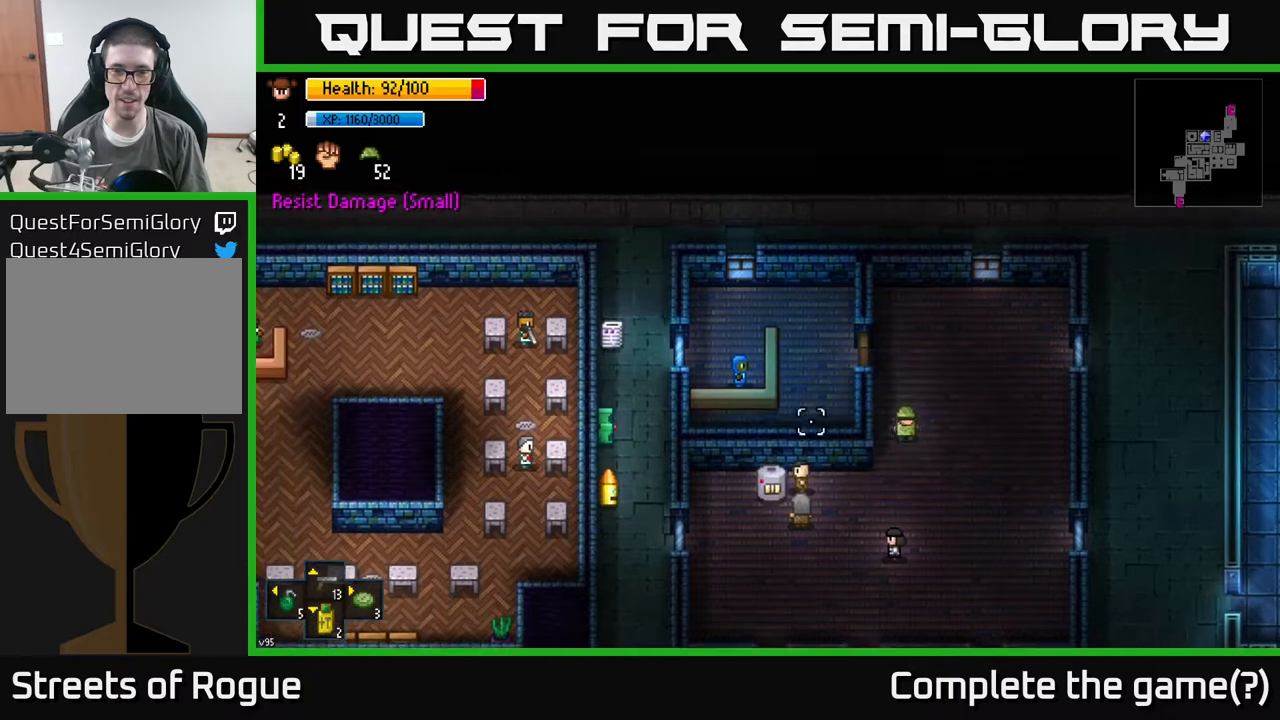
{"buttons": [], "left_stick": "left", "right_stick": "center", "events": [[100, "left_stick", "up"], [117, "right_stick", "center"], [267, "left_stick", "up-left"], [350, "A", "down"], [367, "left_stick", "left"], [483, "A", "up"]]}
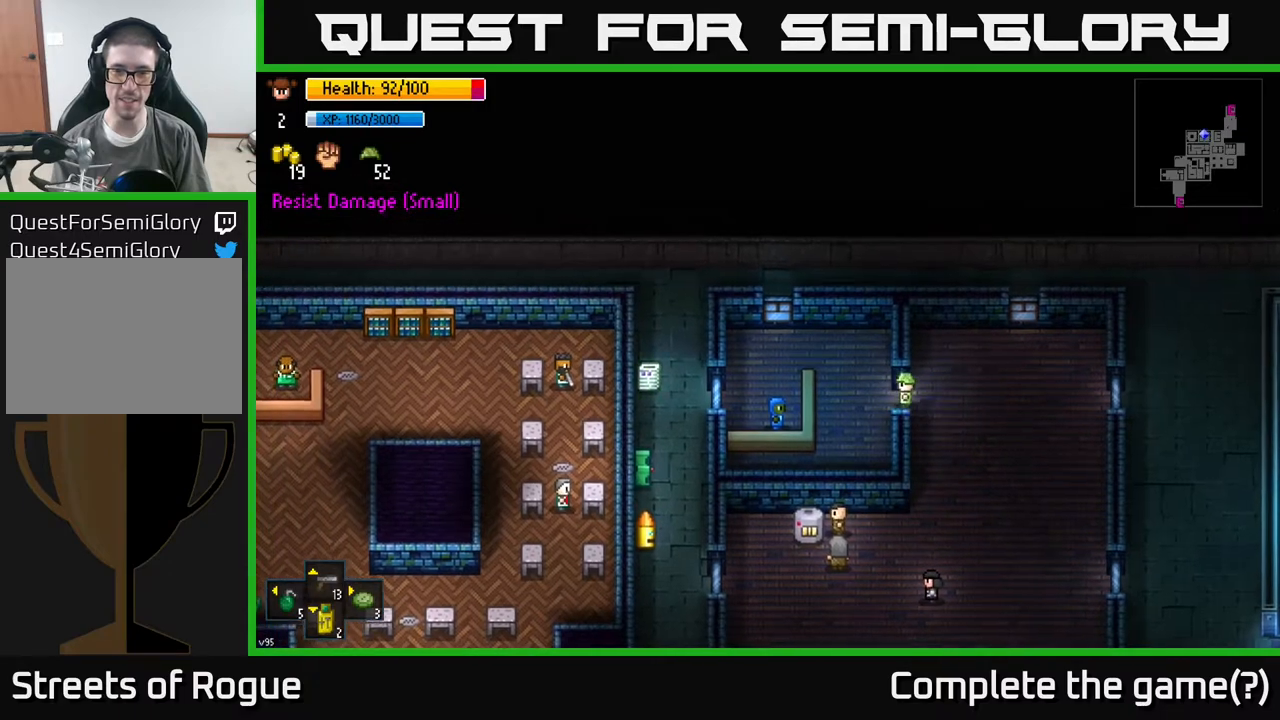
{"buttons": [], "left_stick": "left", "right_stick": "center", "events": []}
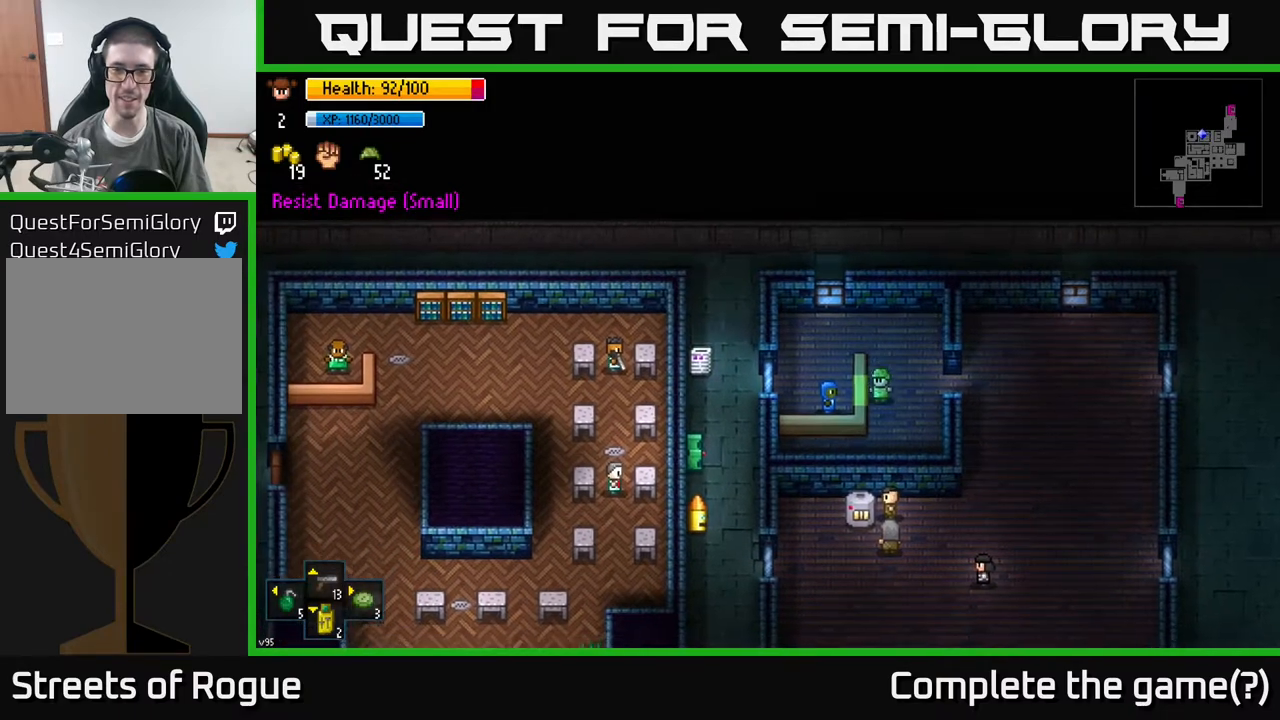
{"buttons": [], "left_stick": "center", "right_stick": "center", "events": [[33, "left_stick", "center"], [50, "A", "down"], [167, "A", "up"]]}
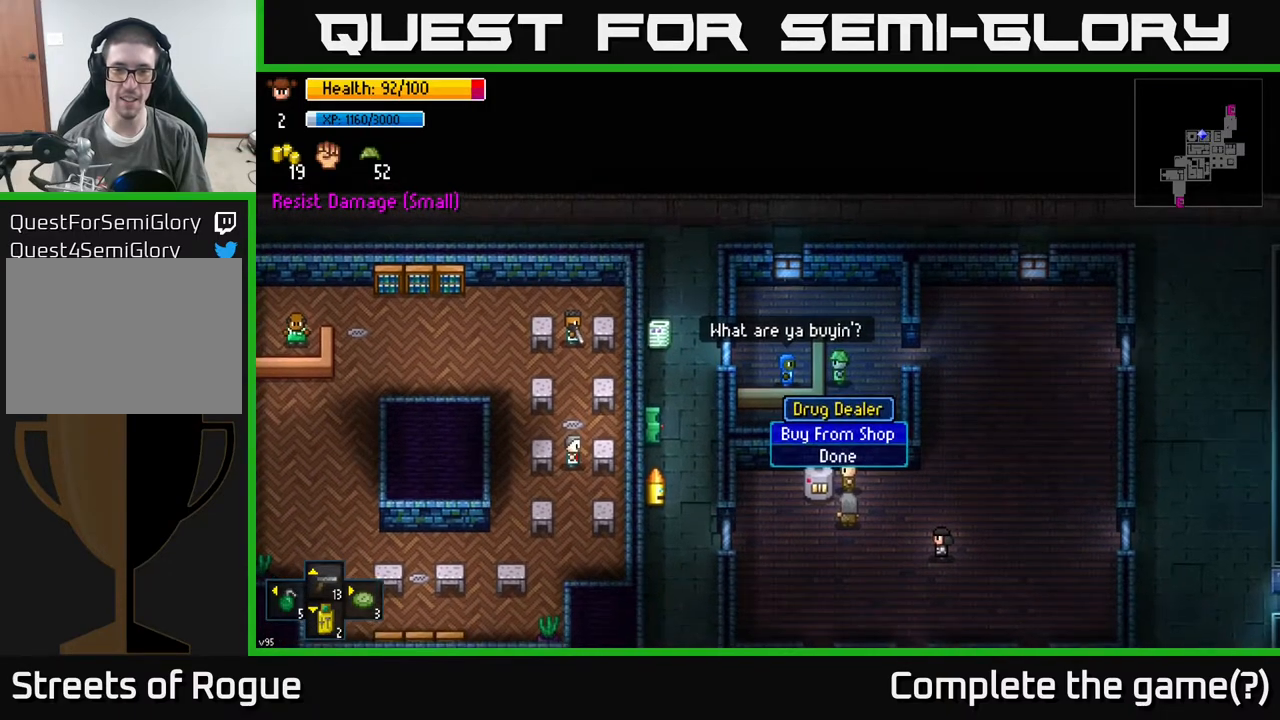
{"buttons": ["A"], "left_stick": "center", "right_stick": "center", "events": [[450, "A", "down"]]}
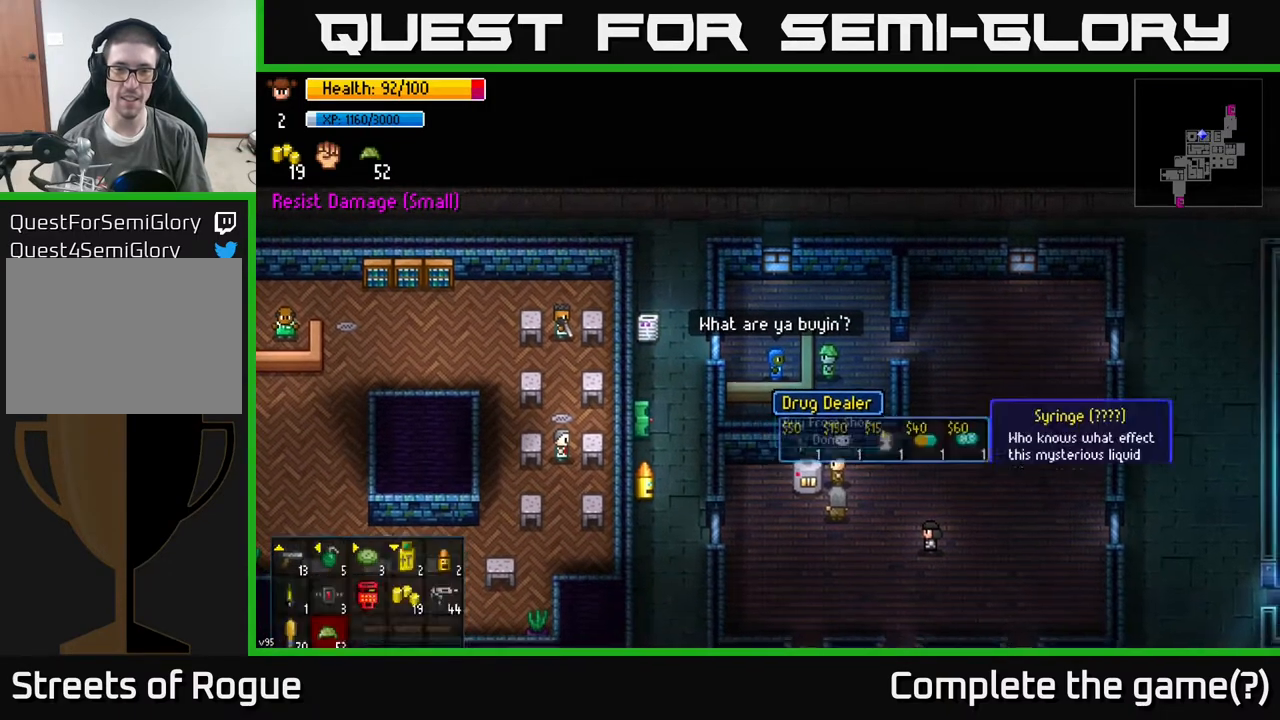
{"buttons": [], "left_stick": "center", "right_stick": "center", "events": [[17, "A", "up"]]}
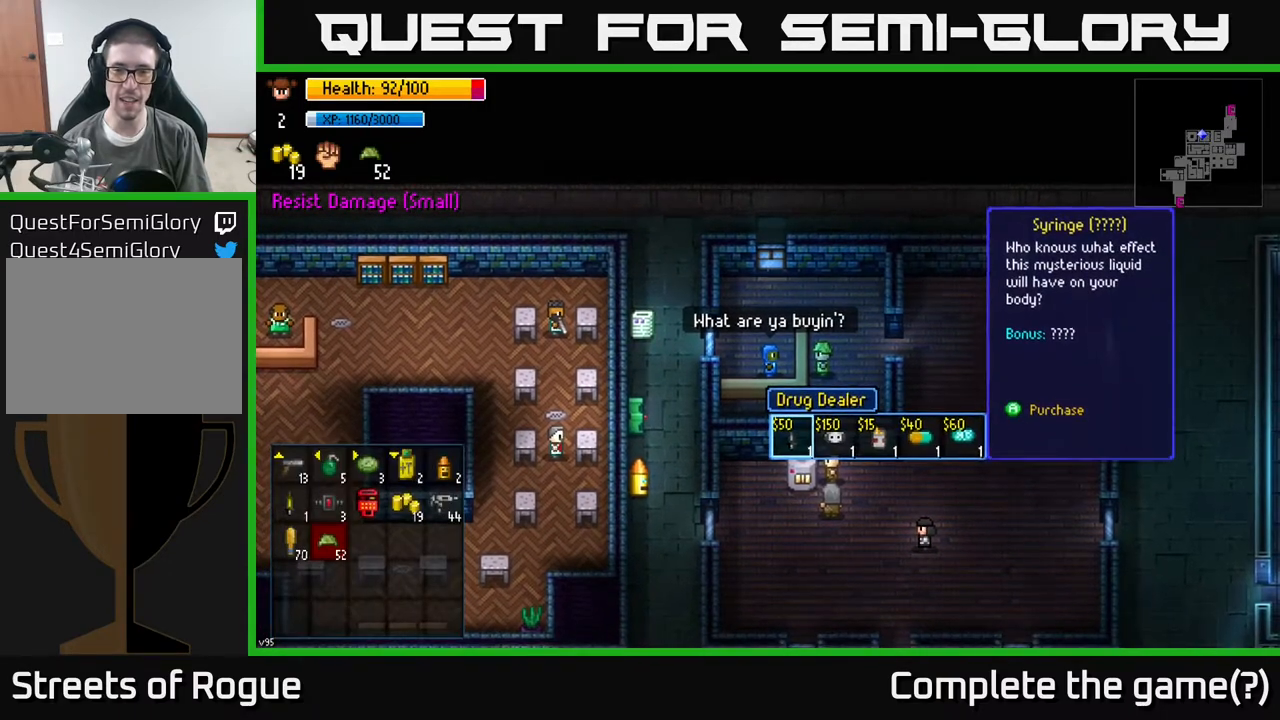
{"buttons": [], "left_stick": "center", "right_stick": "center", "events": []}
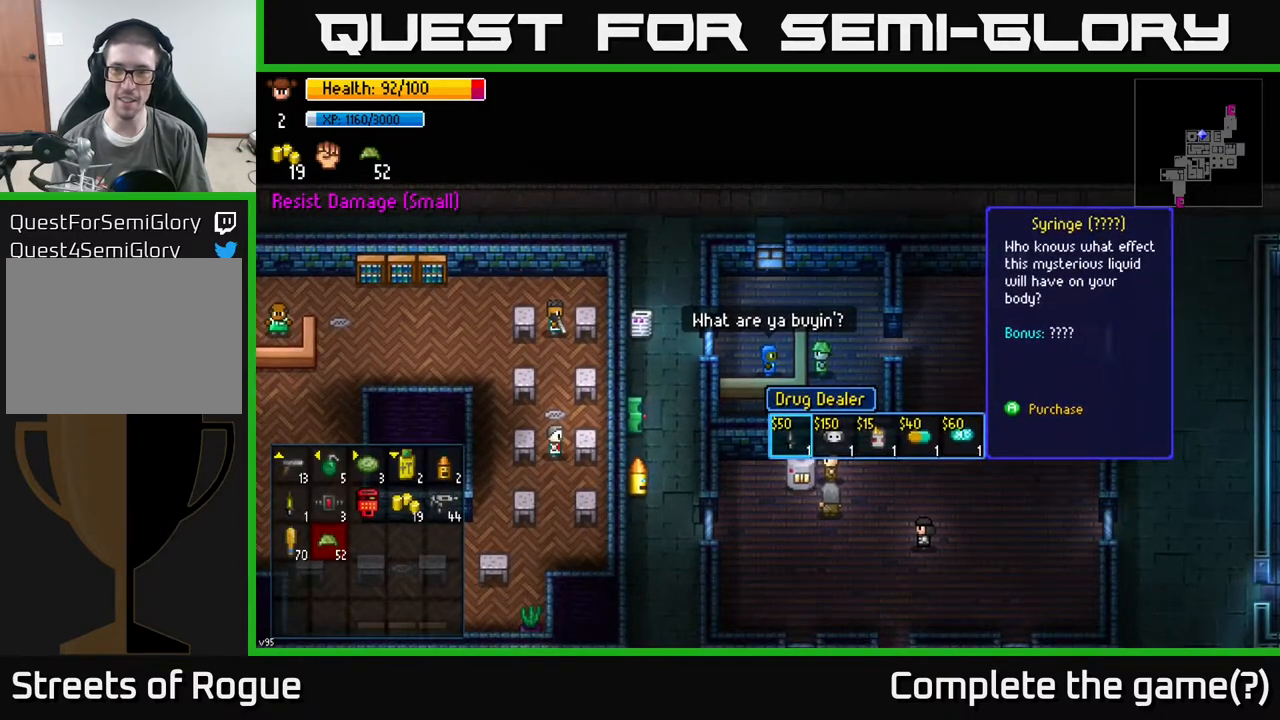
{"buttons": [], "left_stick": "center", "right_stick": "center", "events": []}
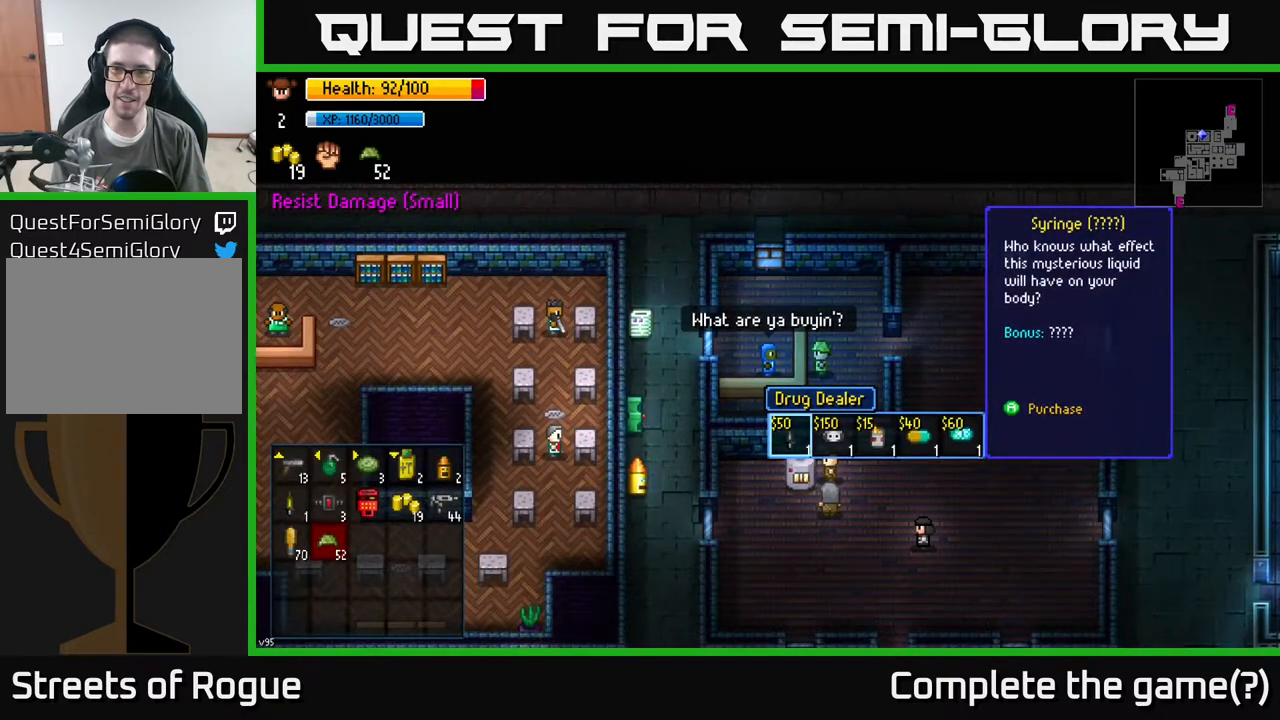
{"buttons": [], "left_stick": "center", "right_stick": "center", "events": []}
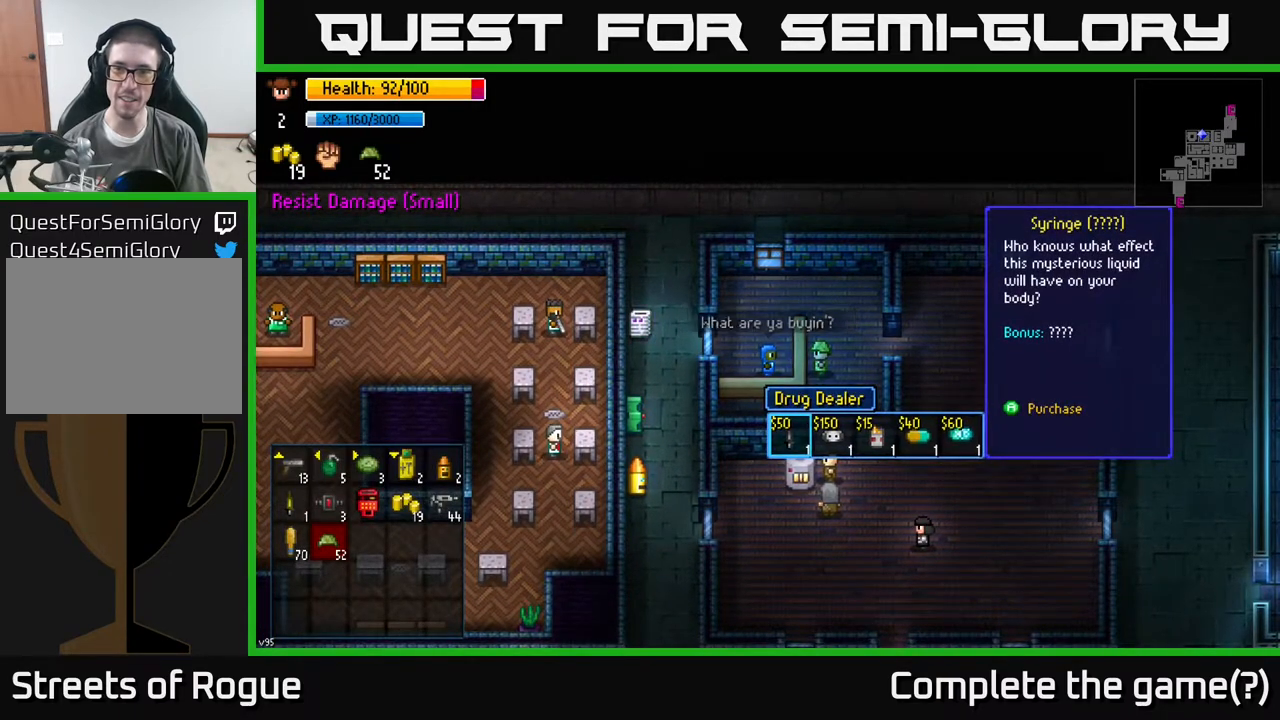
{"buttons": [], "left_stick": "center", "right_stick": "center", "events": []}
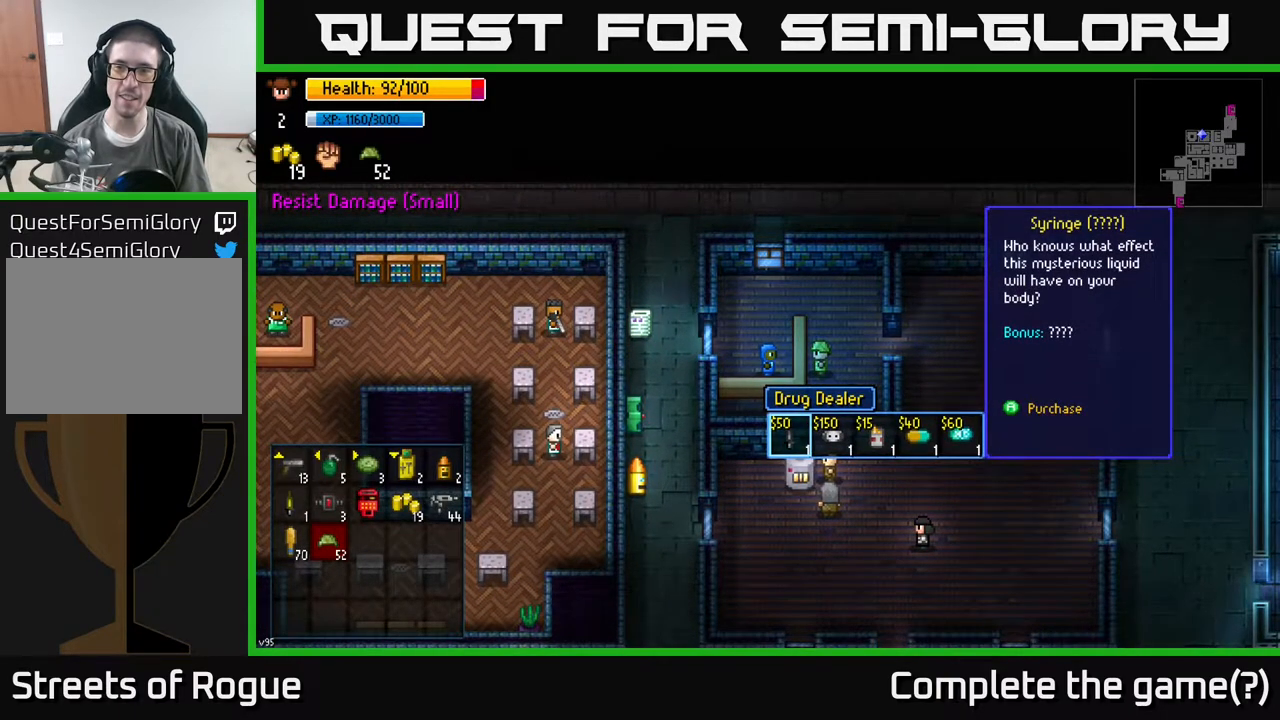
{"buttons": [], "left_stick": "center", "right_stick": "center", "events": []}
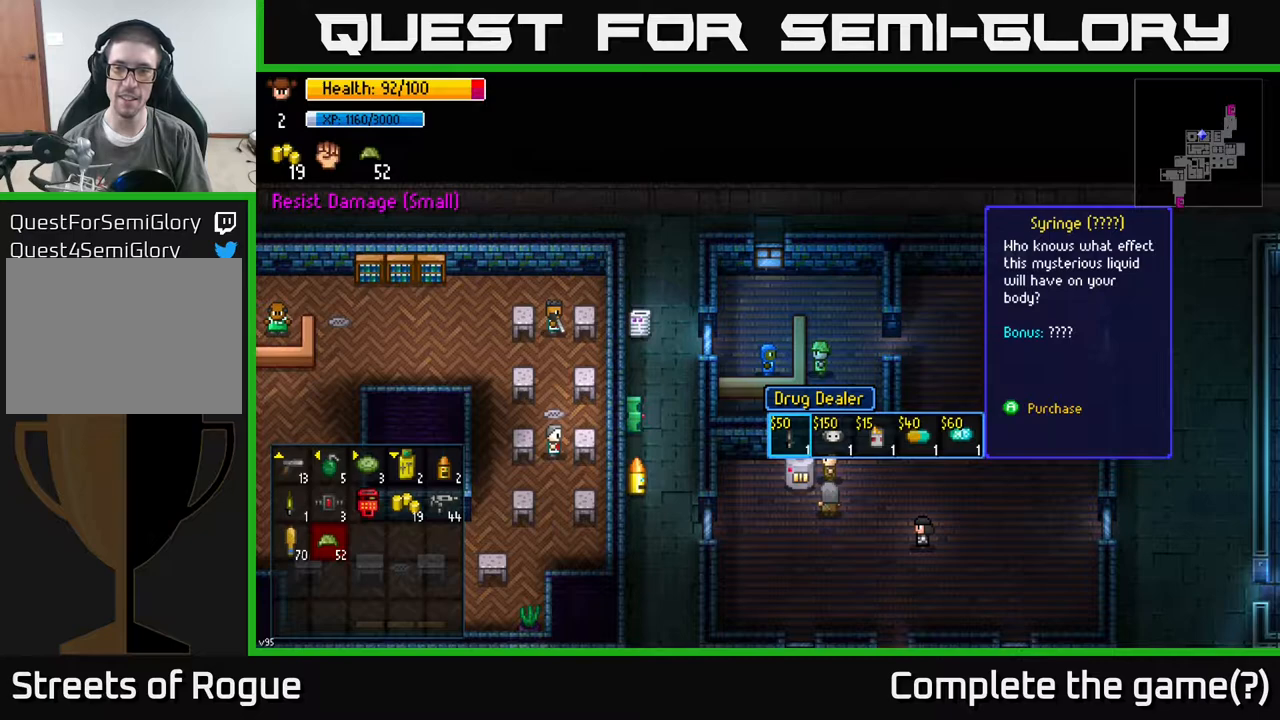
{"buttons": ["DPAD_RIGHT"], "left_stick": "center", "right_stick": "center", "events": [[500, "DPAD_RIGHT", "down"]]}
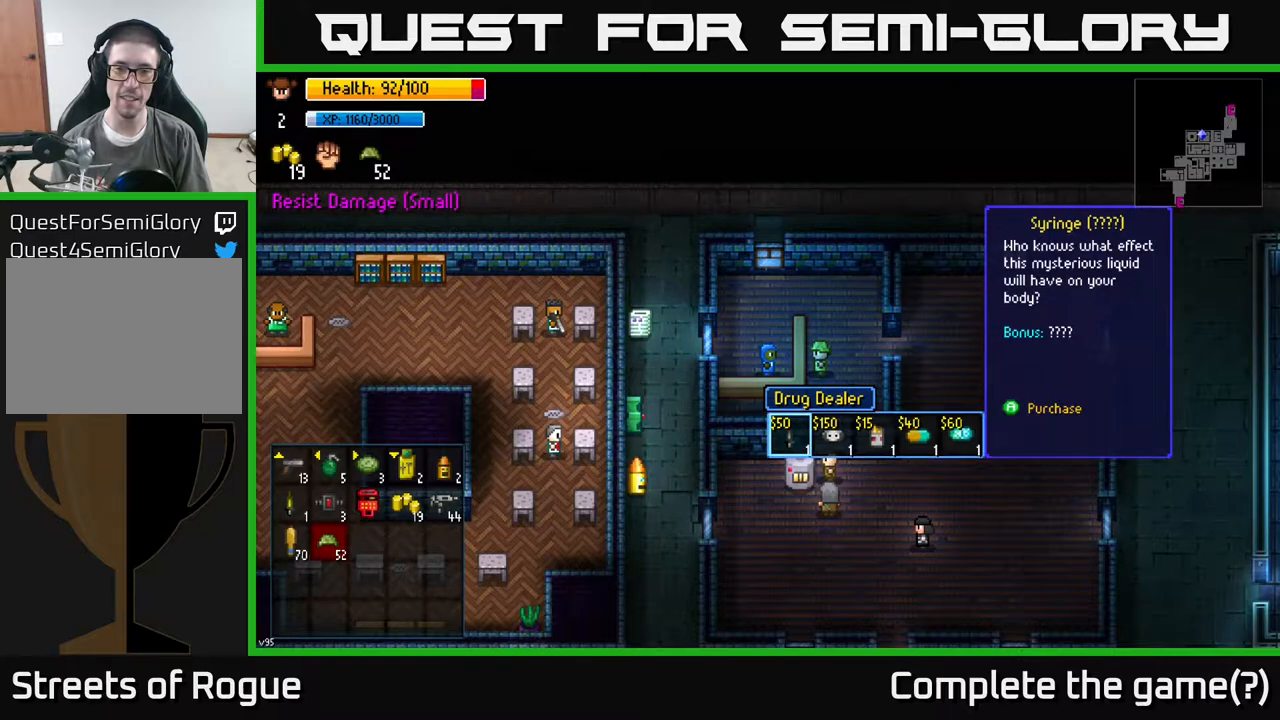
{"buttons": [], "left_stick": "center", "right_stick": "center", "events": [[167, "DPAD_RIGHT", "up"]]}
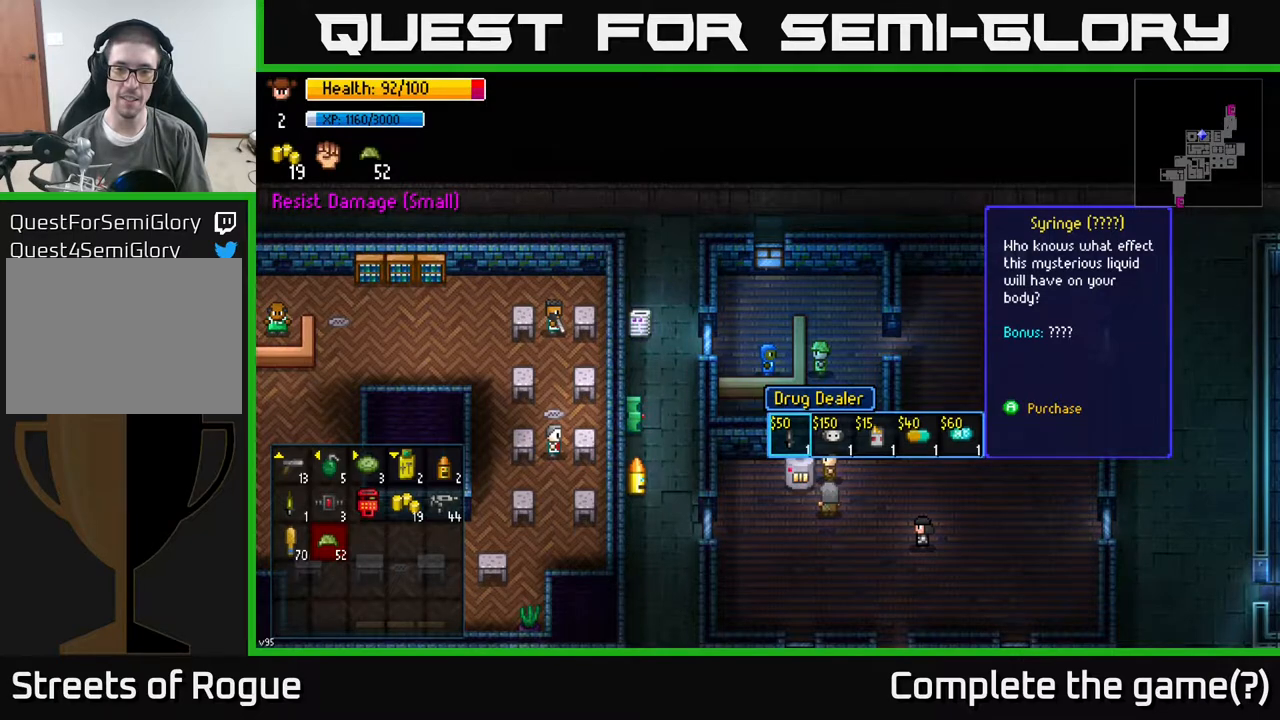
{"buttons": [], "left_stick": "right", "right_stick": "center", "events": [[350, "left_stick", "right"]]}
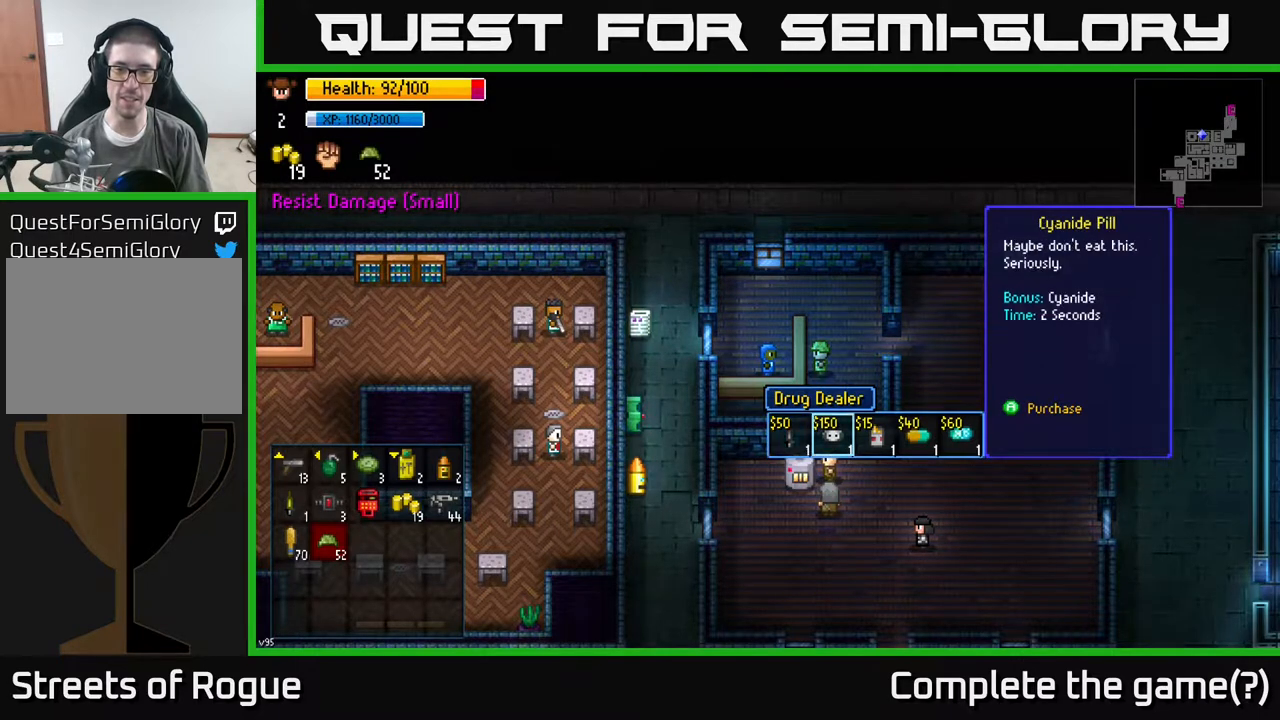
{"buttons": [], "left_stick": "center", "right_stick": "center", "events": [[17, "left_stick", "center"]]}
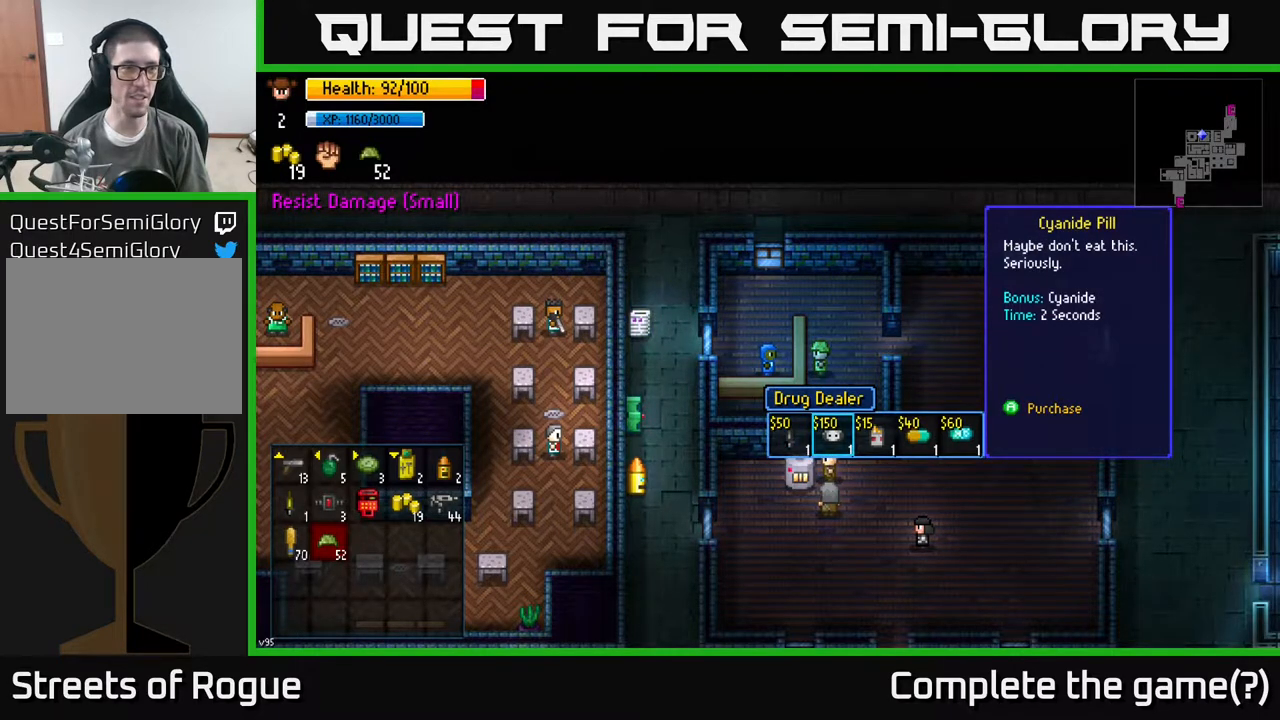
{"buttons": [], "left_stick": "right", "right_stick": "center", "events": [[17, "left_stick", "left"], [200, "left_stick", "center"], [417, "left_stick", "right"]]}
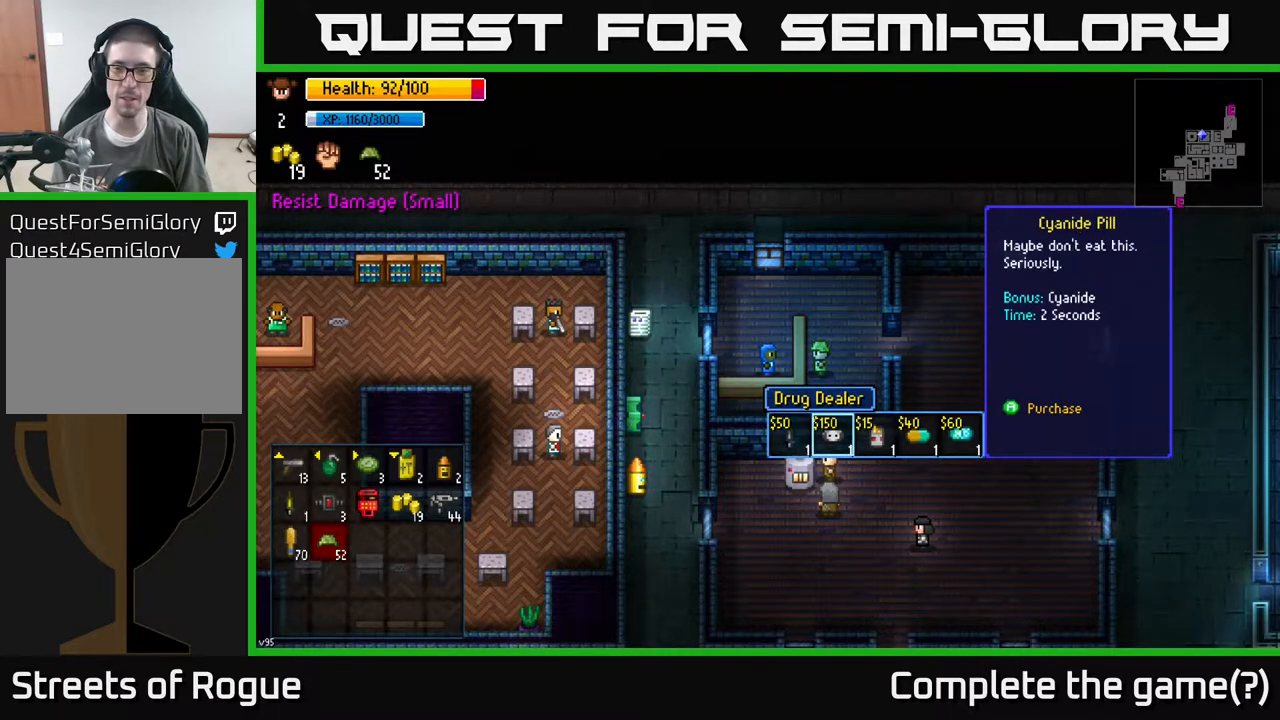
{"buttons": [], "left_stick": "center", "right_stick": "center", "events": [[83, "left_stick", "center"]]}
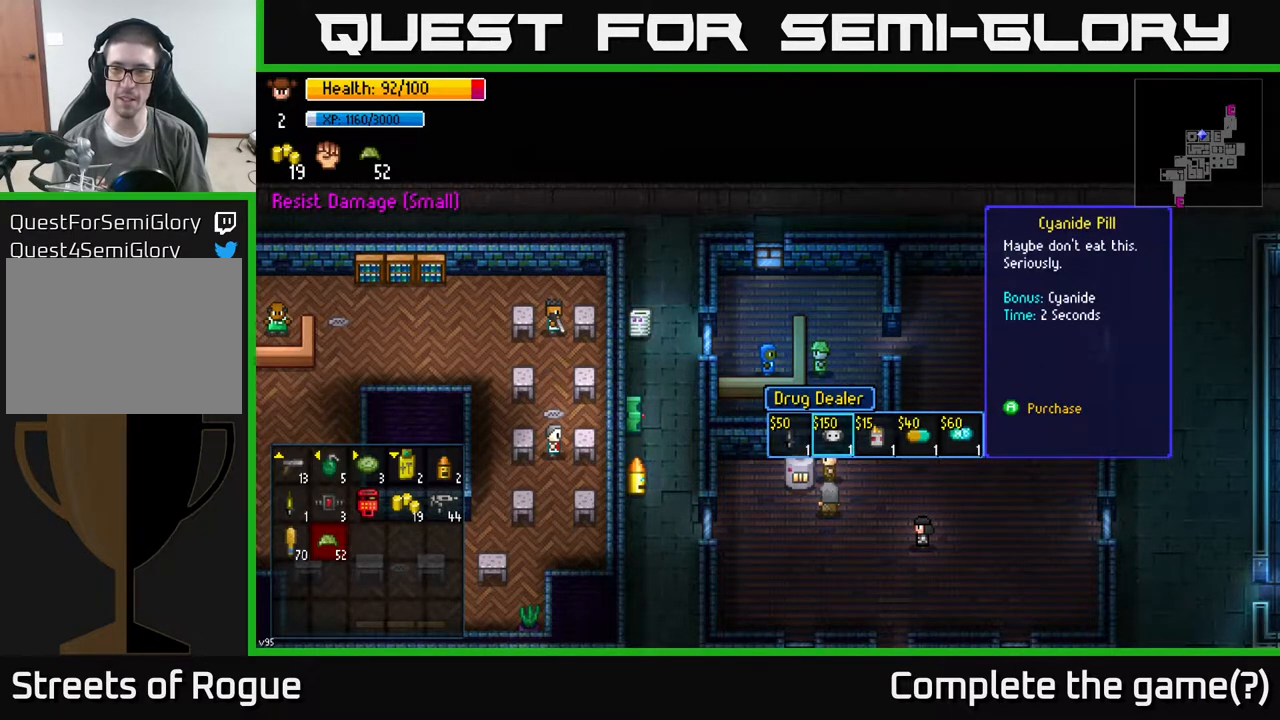
{"buttons": [], "left_stick": "center", "right_stick": "center", "events": []}